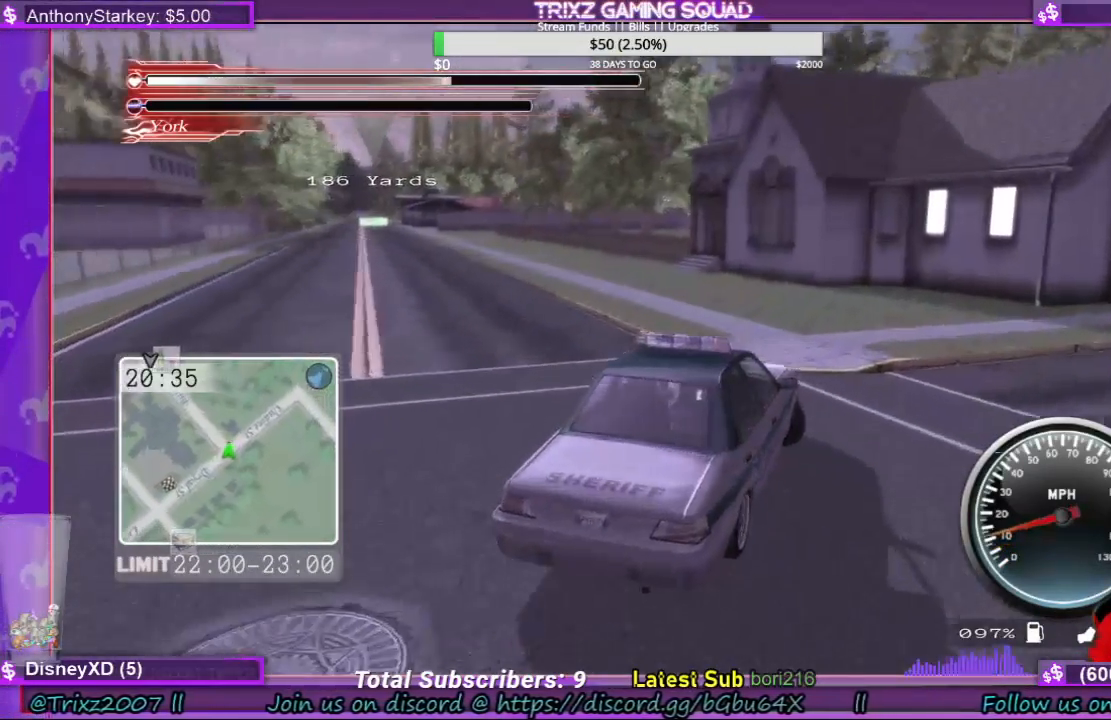
Gameplay with keyboard and mouse; each line is a JSON object with the keys and mouse buttons held at the frame after it. "events" lists presses ("down") and releases ("up") of "a", "ctrl", "d", "e", "f", "q", "r", "s", "shift", "space", "tab", "w", "mouse_left", "mouse_wheel", "mouse_right", "mouse_mb4" and "mouse_mb5" between this image and that frame as [ms after this image, input, new state], when the widget could be followed in between. "mouse_left", "mouse_wheel", "mouse_right", "mouse_mb4", "mouse_mb5" = the "left", "wheel", "right", "mb4", "mb5" buttons of the "mouse" list. No other keys are recorded. "wheel" means that the mouse wheel is clicked or scrolled. Mouse movement is not recorded.
{"keys": ["a", "w"], "mouse": [], "events": [[400, "w", "down"]]}
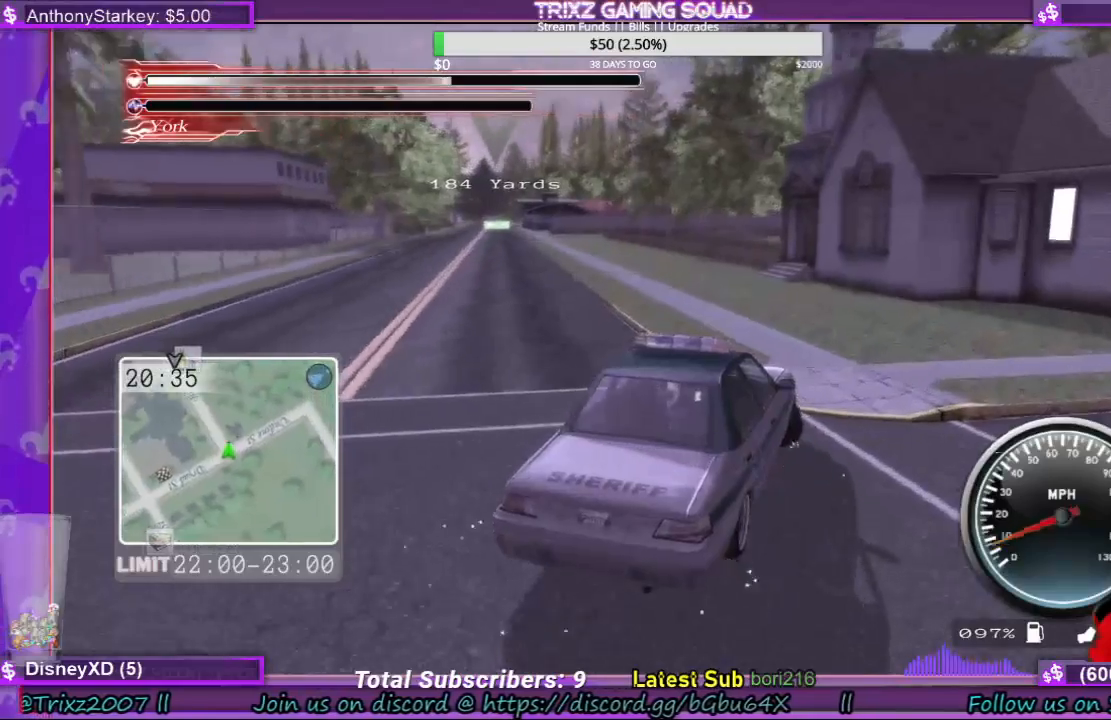
{"keys": ["a", "w"], "mouse": [], "events": []}
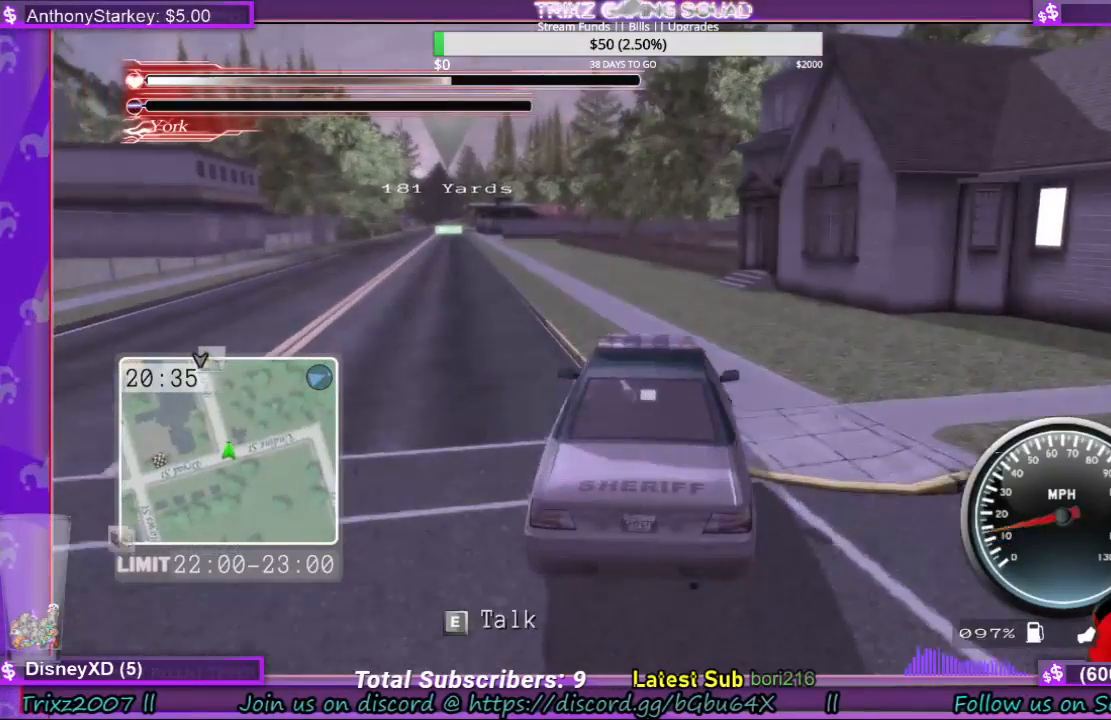
{"keys": ["a", "w"], "mouse": [], "events": []}
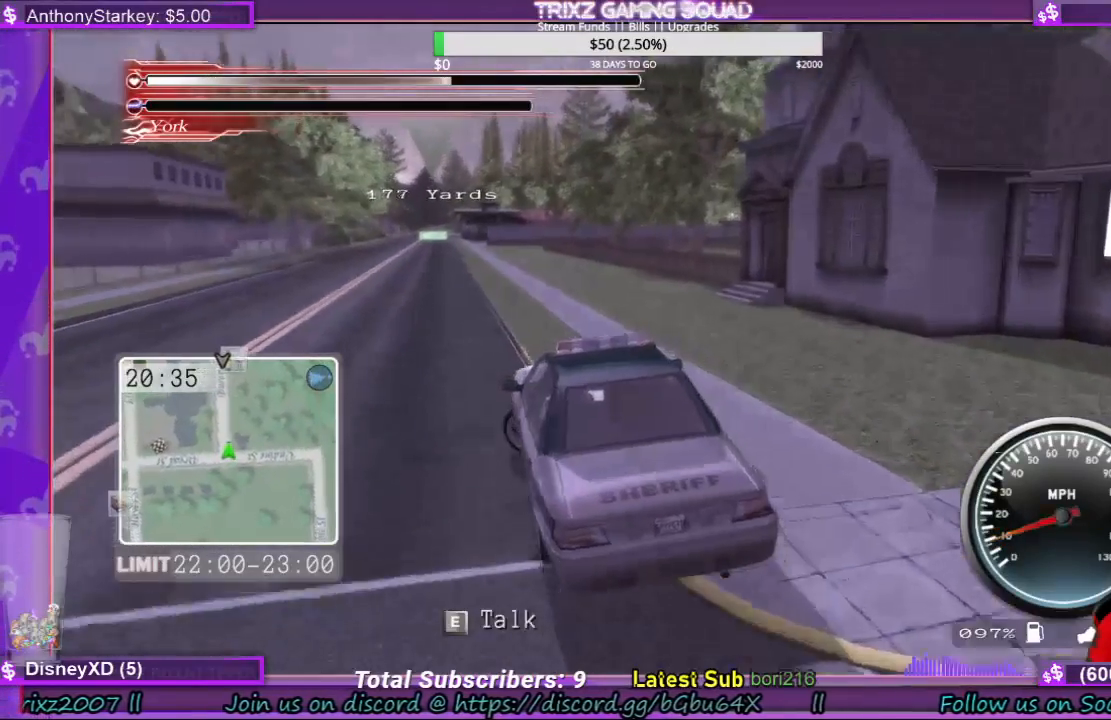
{"keys": ["w"], "mouse": [], "events": [[233, "a", "up"]]}
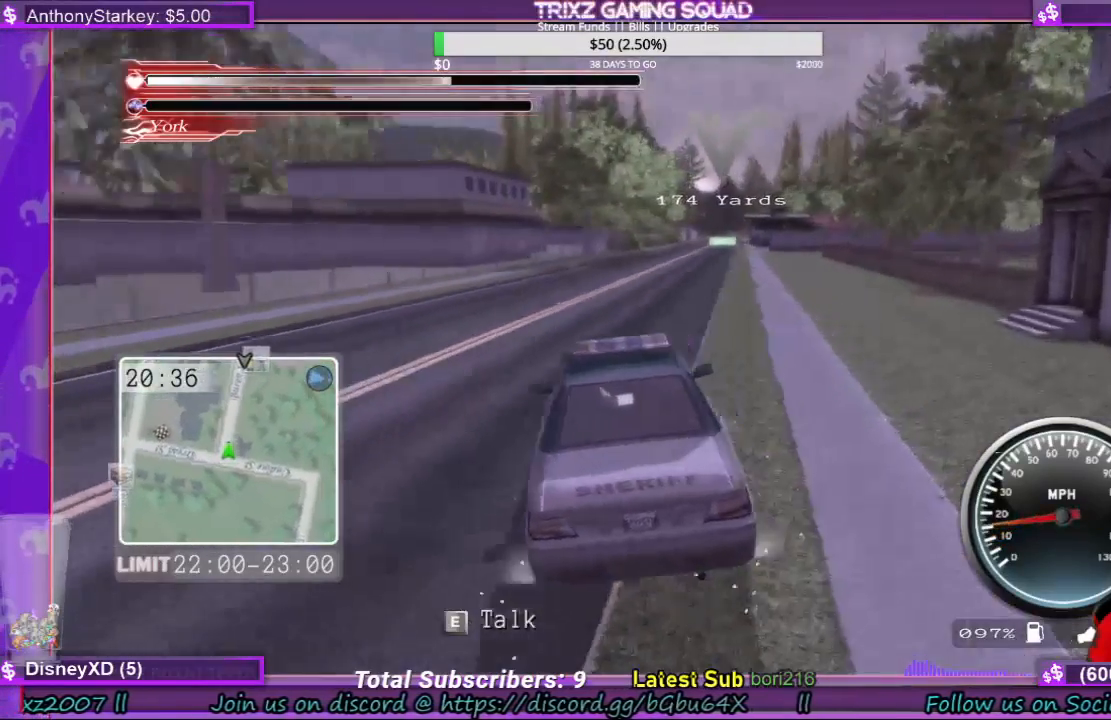
{"keys": ["w"], "mouse": [], "events": []}
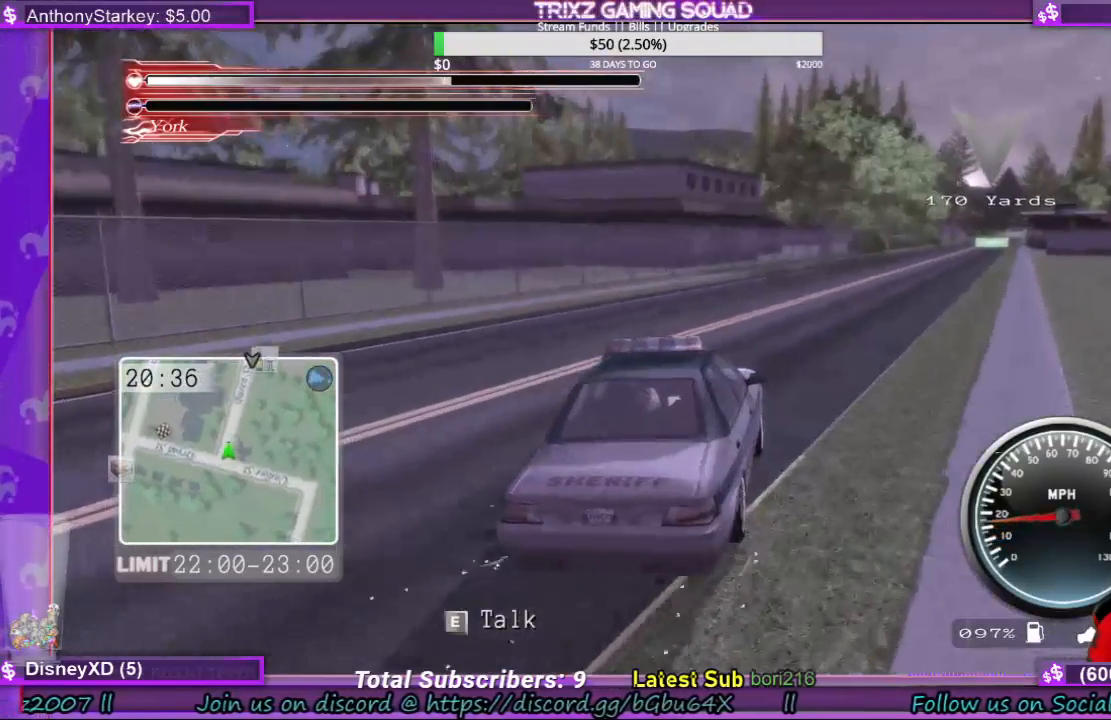
{"keys": ["w"], "mouse": [], "events": [[33, "e", "down"], [100, "e", "up"], [300, "d", "down"], [500, "d", "up"]]}
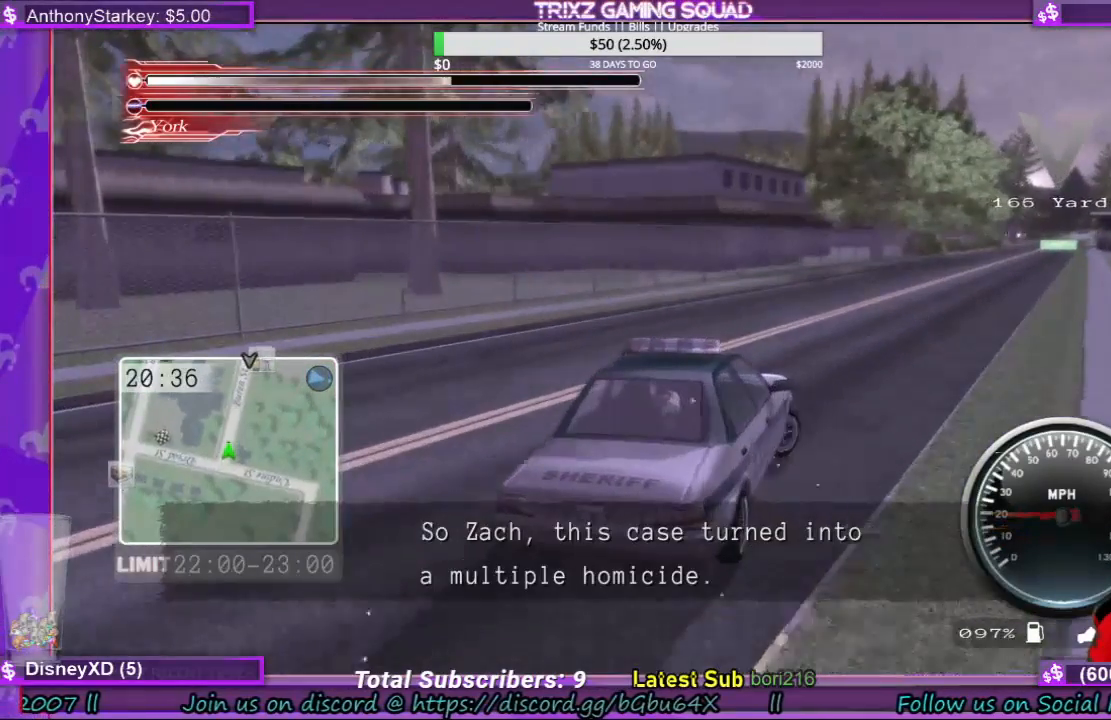
{"keys": ["w"], "mouse": [], "events": [[300, "d", "down"], [500, "d", "up"]]}
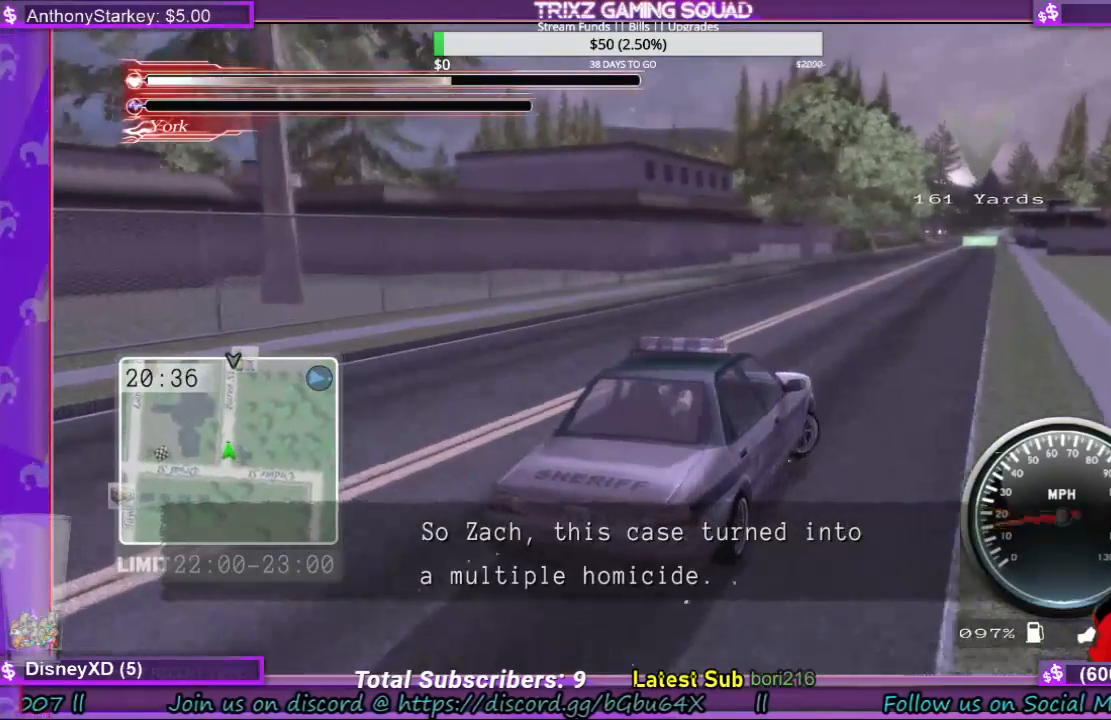
{"keys": ["w"], "mouse": [], "events": []}
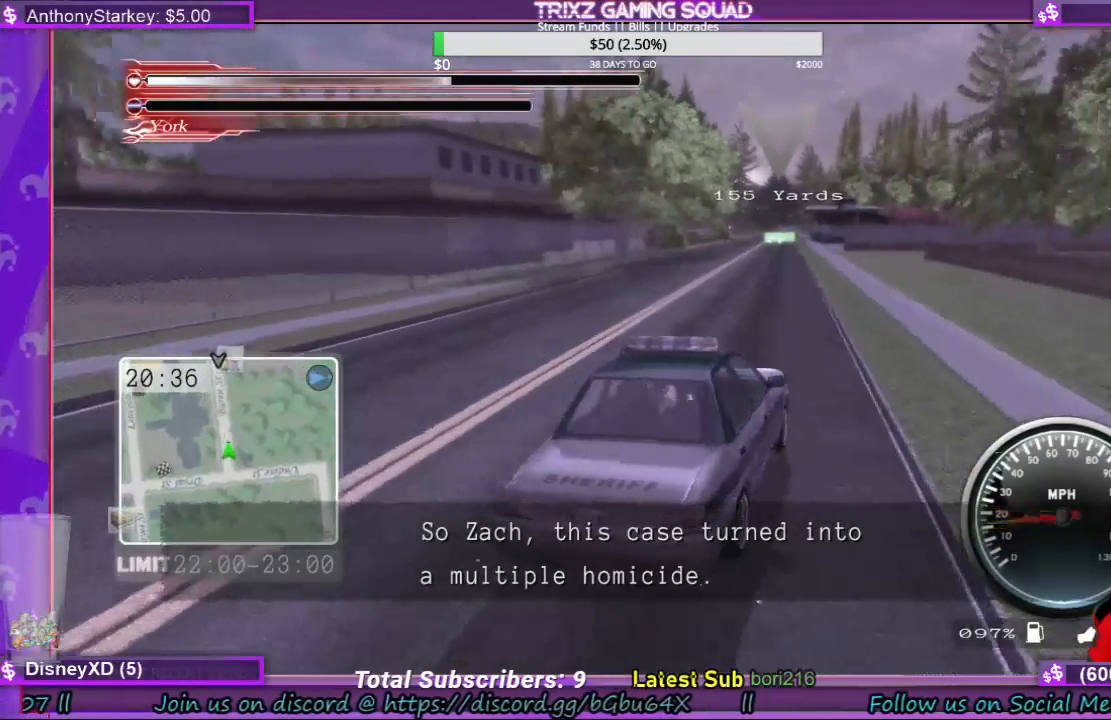
{"keys": ["w"], "mouse": [], "events": [[333, "a", "down"], [433, "a", "up"]]}
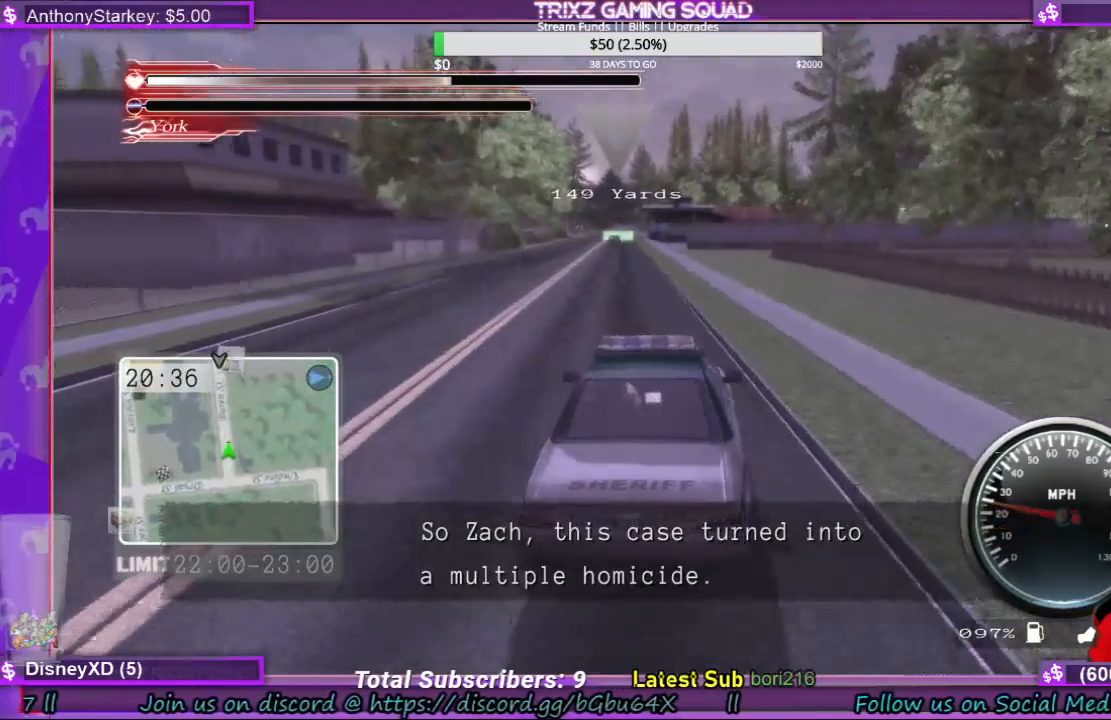
{"keys": ["a", "w"], "mouse": [], "events": [[433, "a", "down"]]}
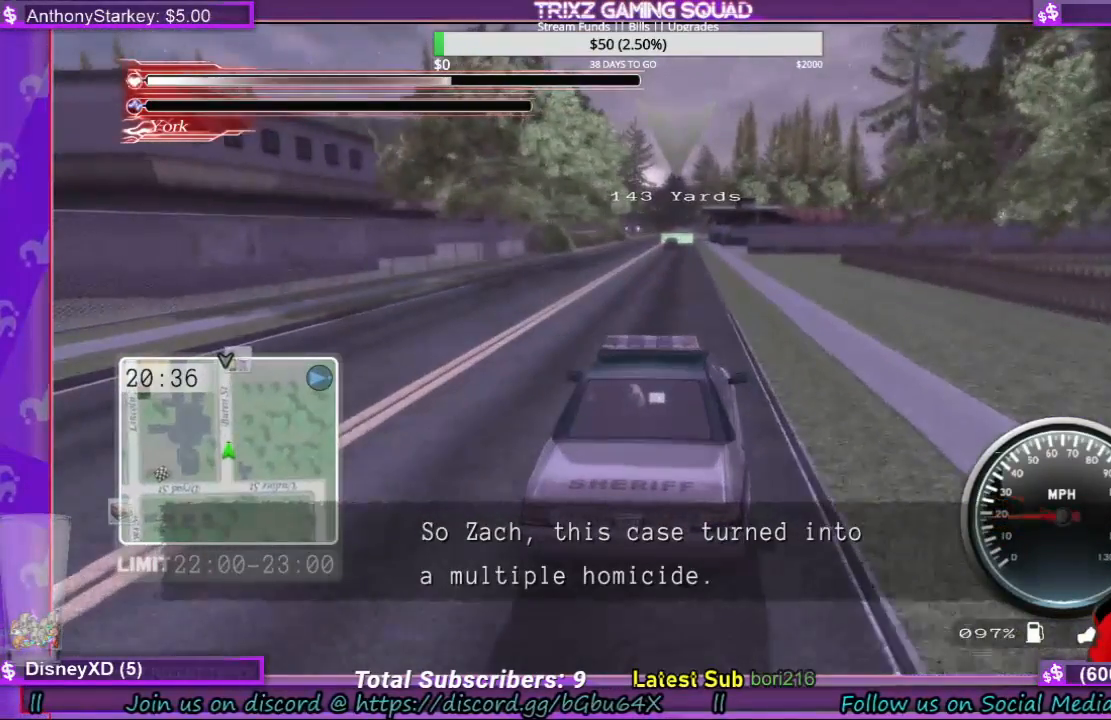
{"keys": ["w"], "mouse": [], "events": [[33, "a", "up"]]}
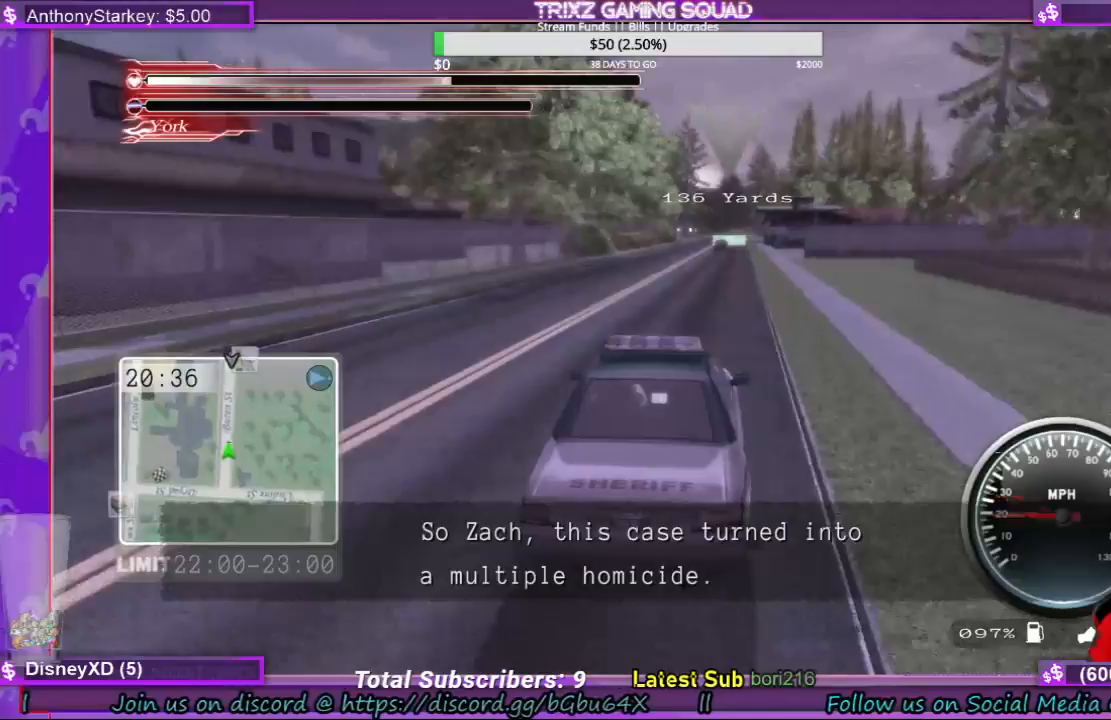
{"keys": ["w"], "mouse": [], "events": [[67, "d", "down"], [133, "d", "up"]]}
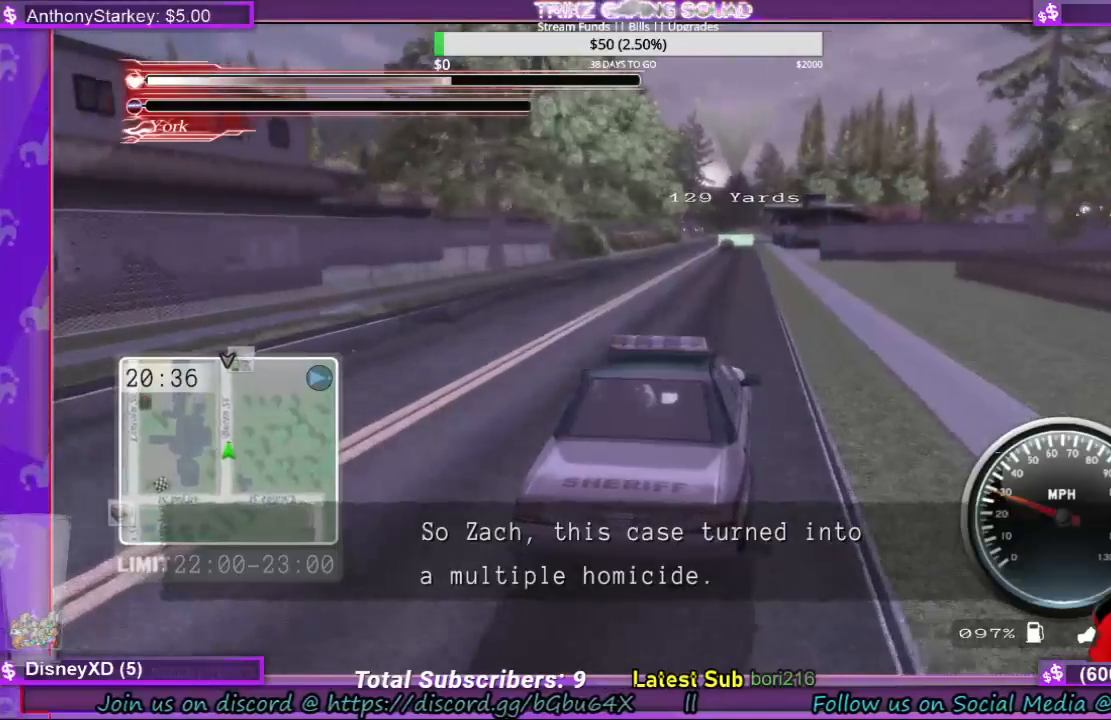
{"keys": ["w"], "mouse": [], "events": []}
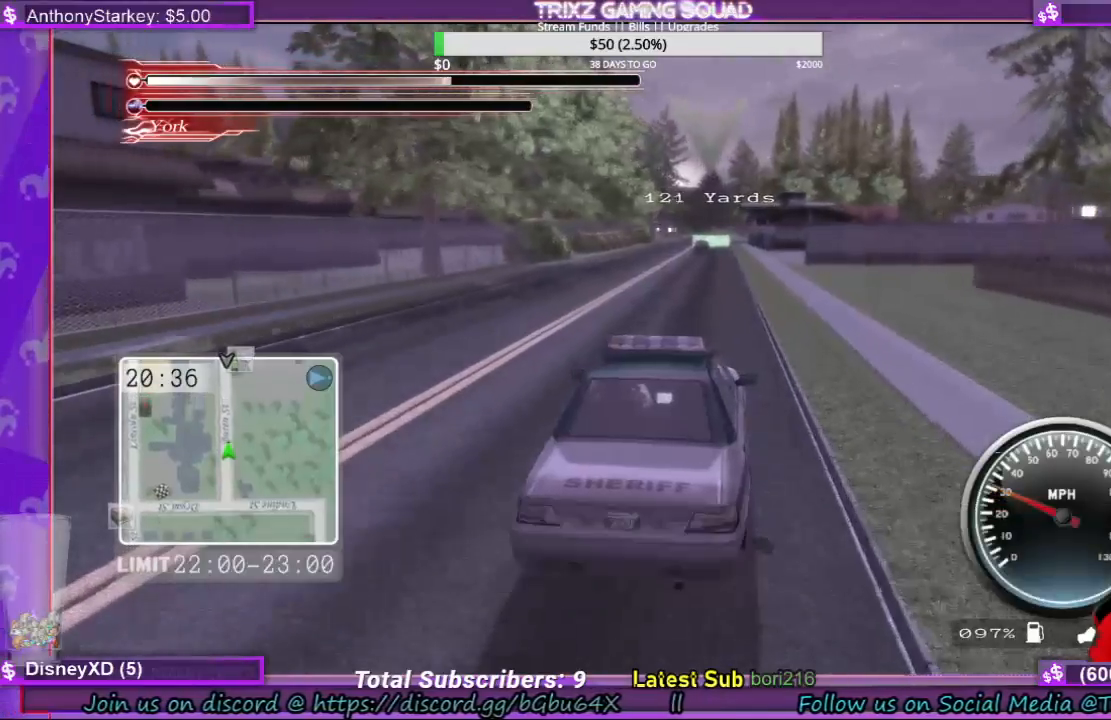
{"keys": ["w"], "mouse": [], "events": []}
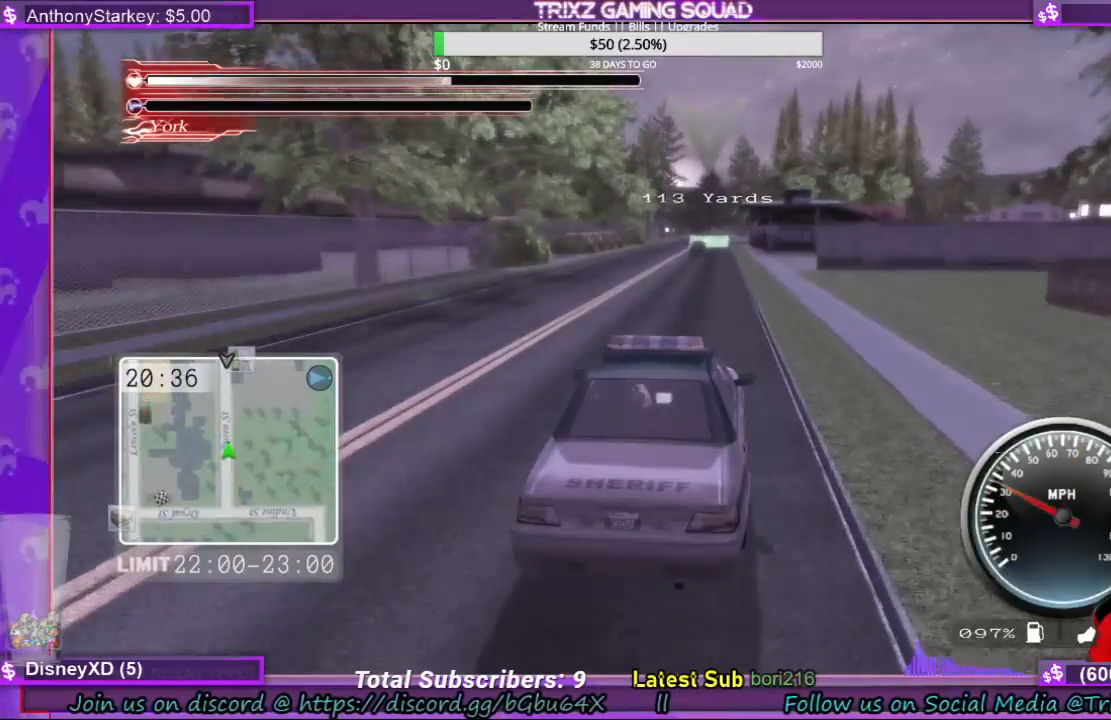
{"keys": [], "mouse": [], "events": [[367, "w", "up"]]}
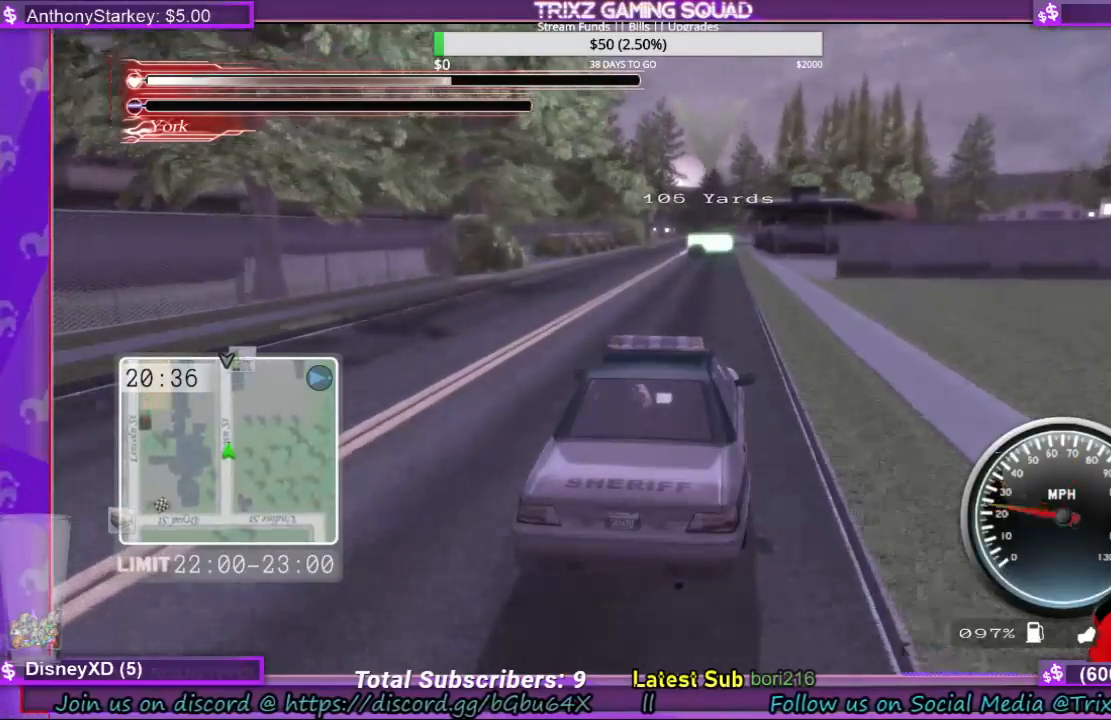
{"keys": [], "mouse": [], "events": []}
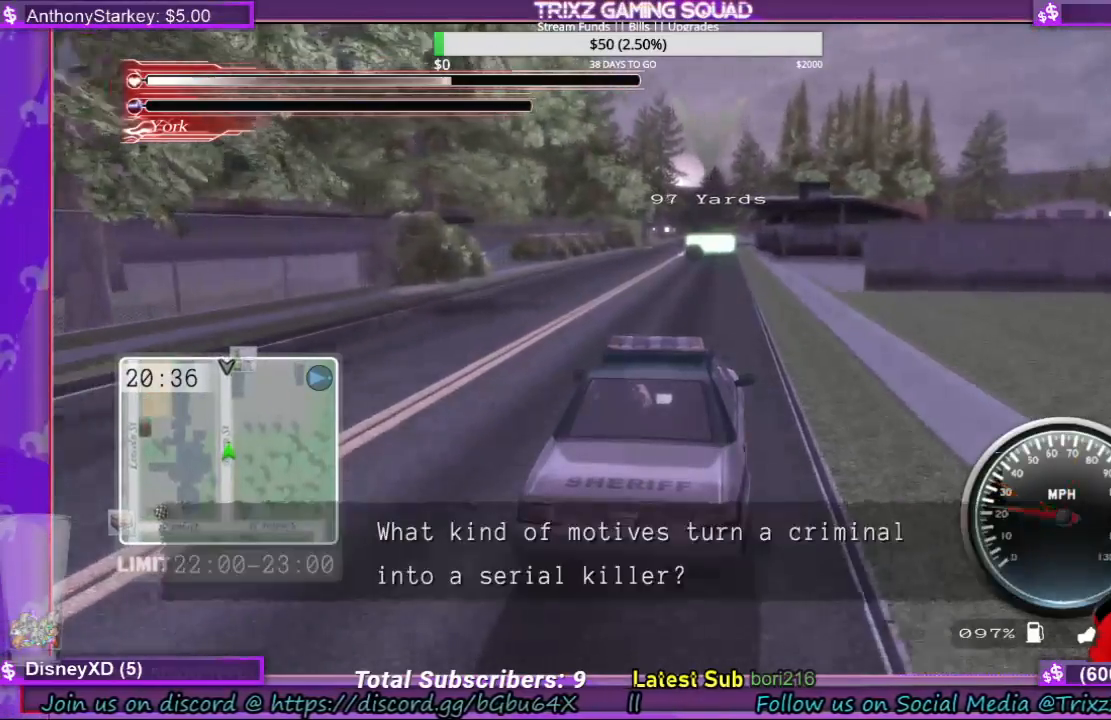
{"keys": [], "mouse": [], "events": []}
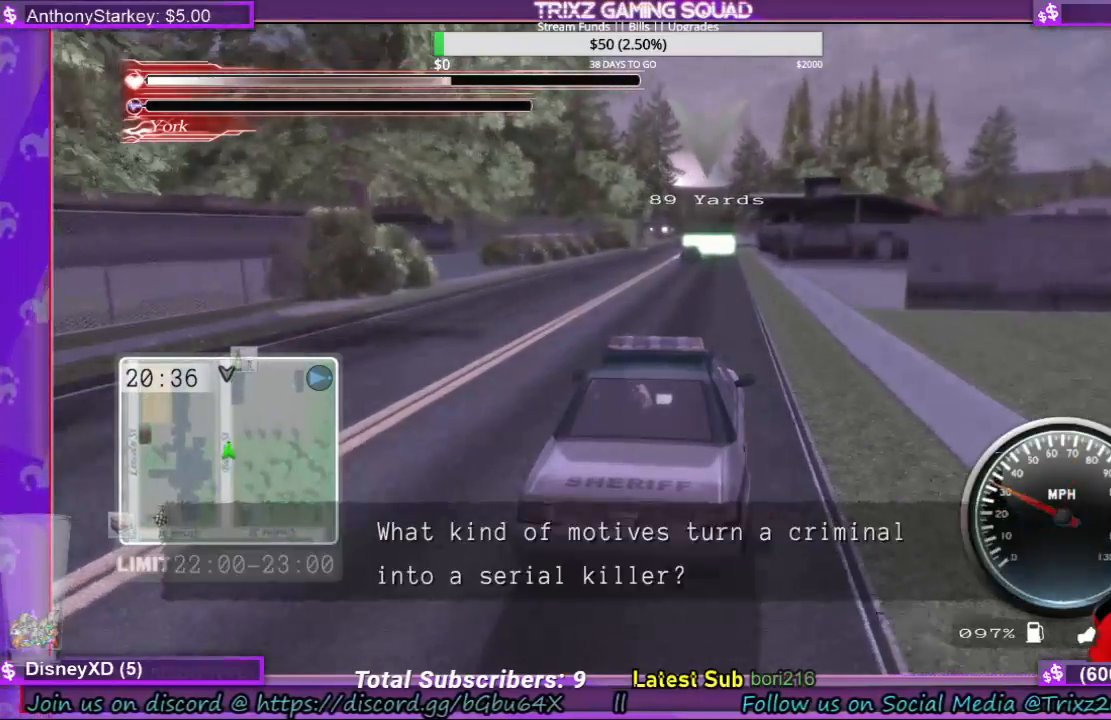
{"keys": [], "mouse": [], "events": []}
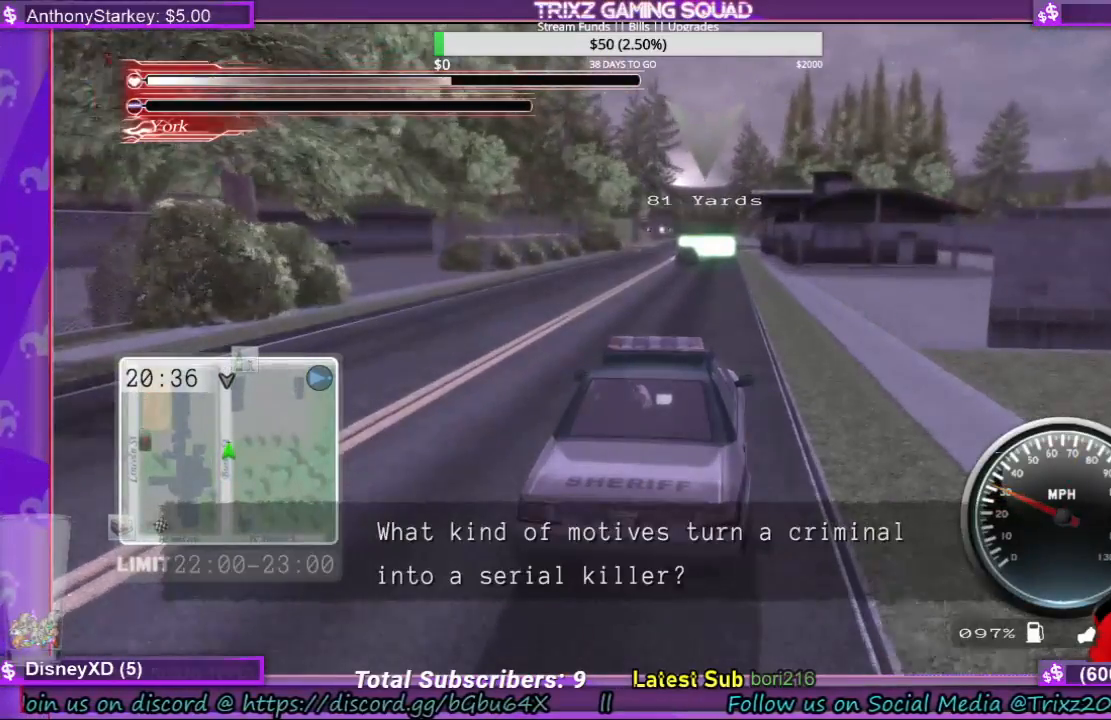
{"keys": ["shift"], "mouse": [], "events": [[67, "shift", "down"], [100, "shift", "up"], [233, "shift", "down"]]}
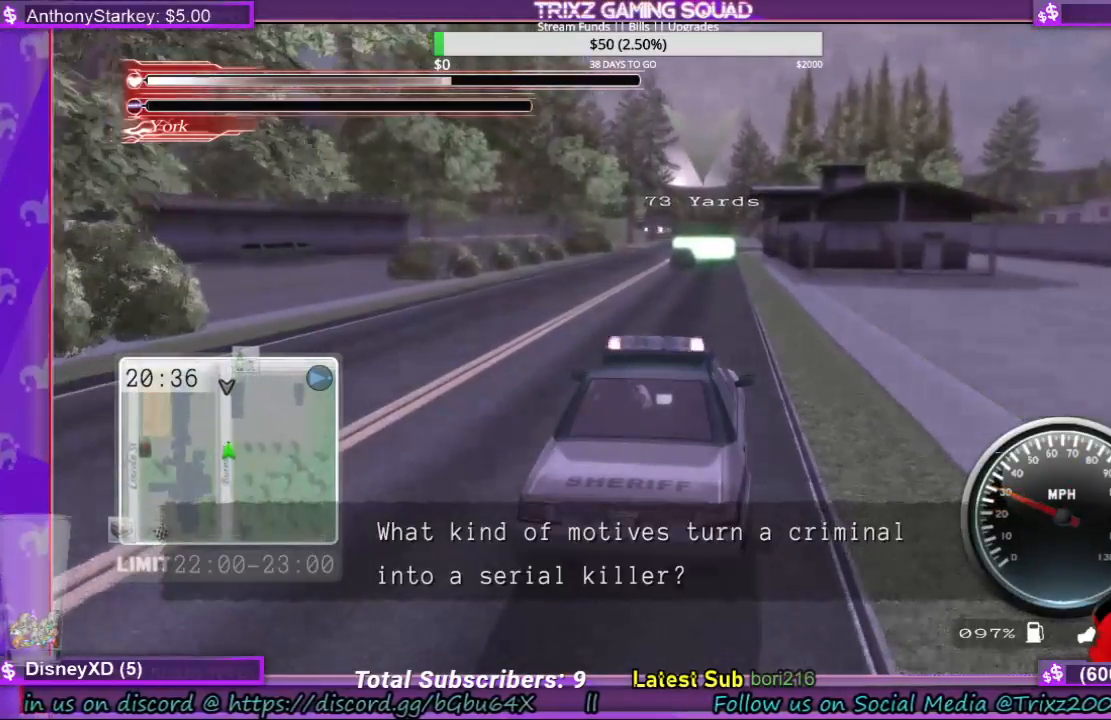
{"keys": [], "mouse": [], "events": [[100, "shift", "up"]]}
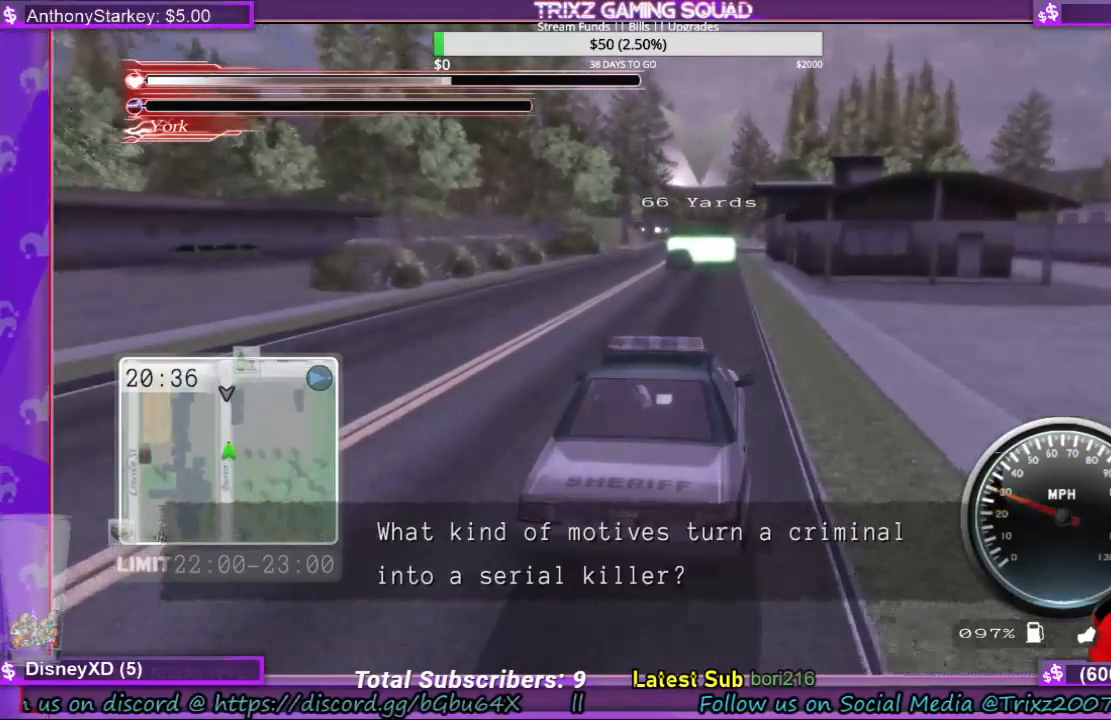
{"keys": [], "mouse": [], "events": []}